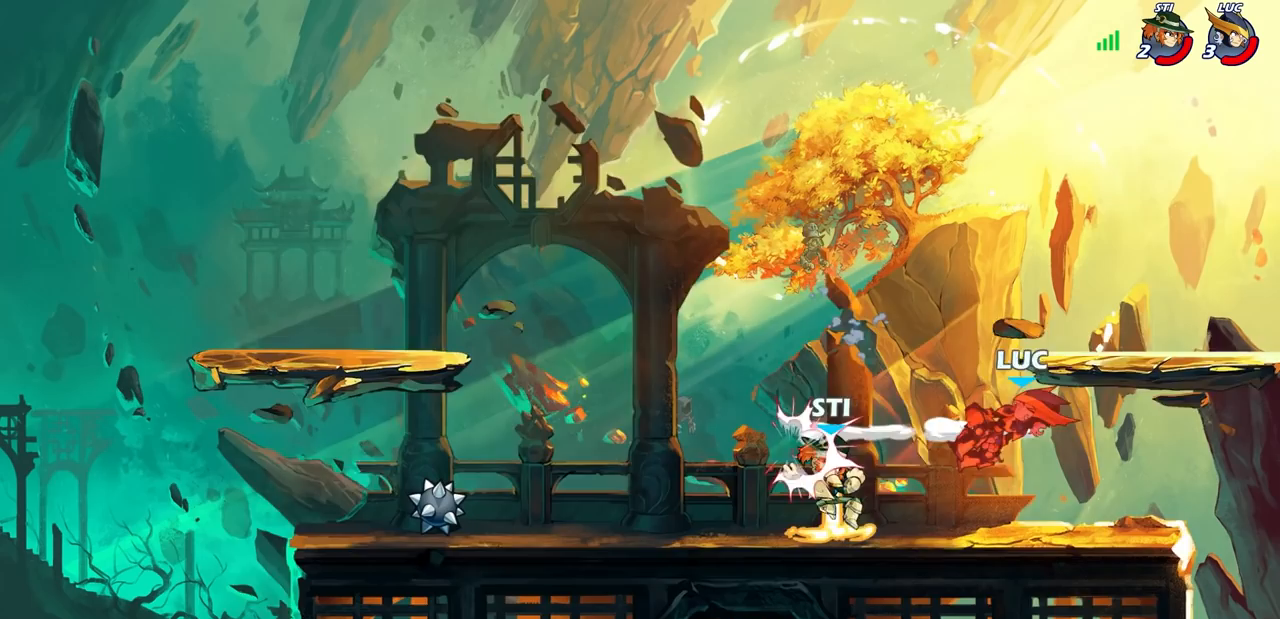
Gameplay with a controller (PlayStation layout); each line is a JSON object with the inputs held at the frame after it. "events" lists button and stick changes between this image and that frame as [ms after this image, input, new state], when the widget could be followed in between. Not read: R3 right_stick.
{"buttons": [], "left_stick": "left", "events": [[217, "left_stick", "left"]]}
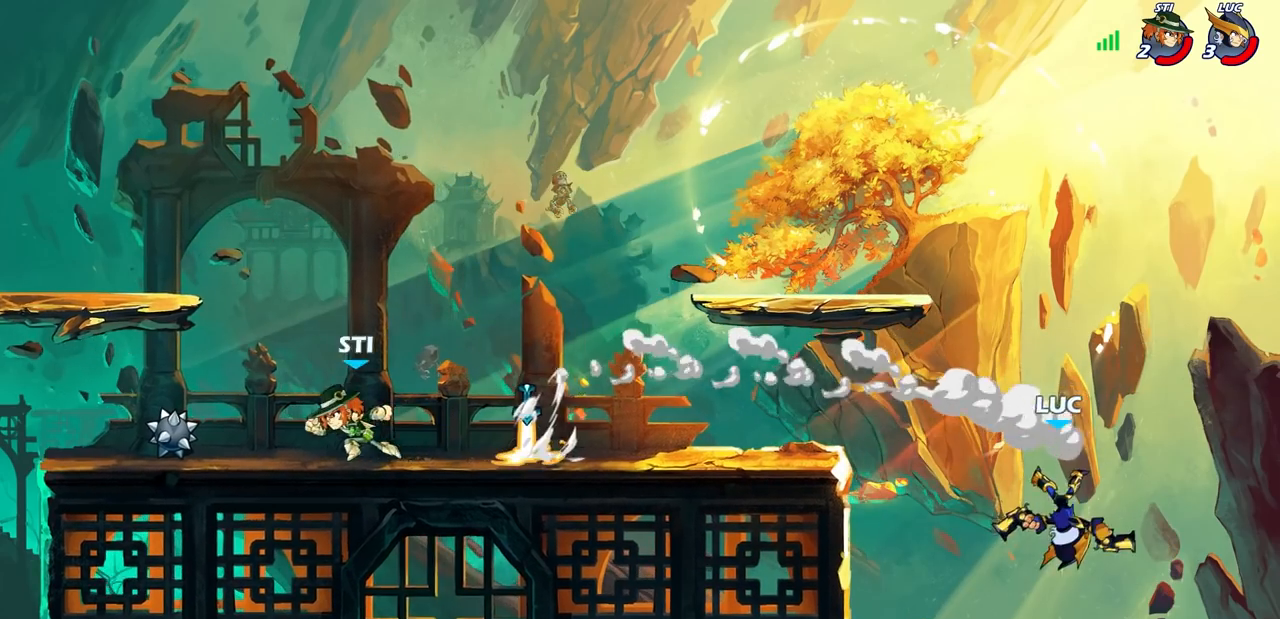
{"buttons": [], "left_stick": "left", "events": [[150, "CROSS", "down"], [367, "CROSS", "up"]]}
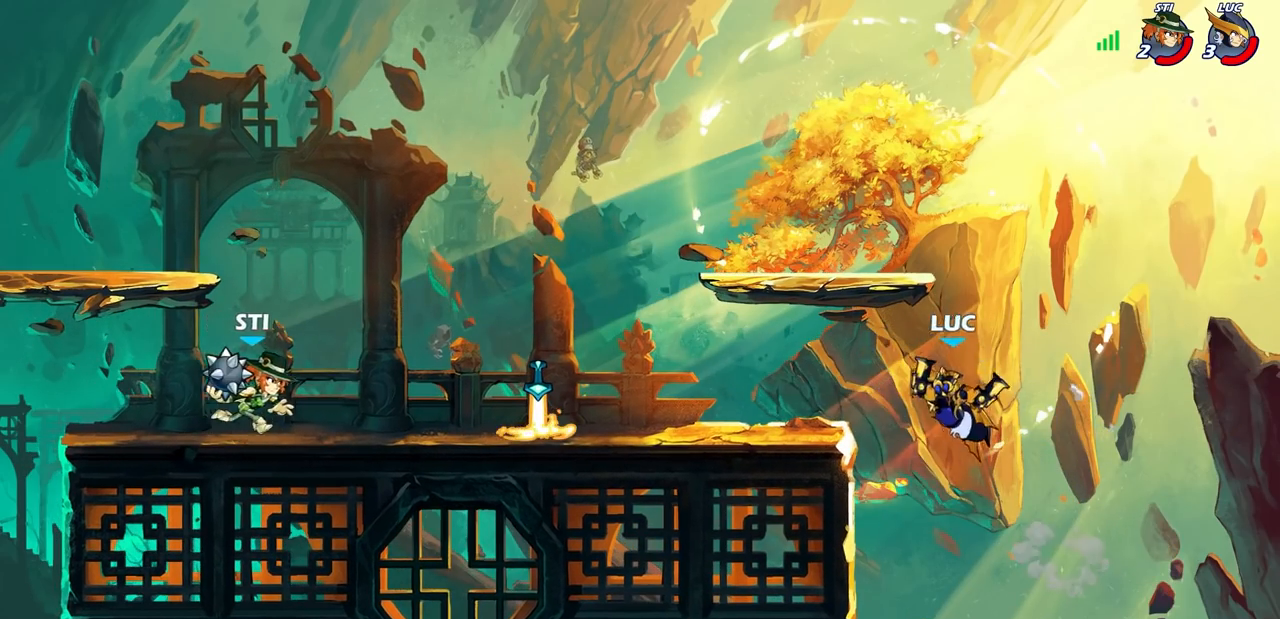
{"buttons": ["CROSS"], "left_stick": "up-right", "events": [[300, "CROSS", "down"], [350, "left_stick", "up-right"]]}
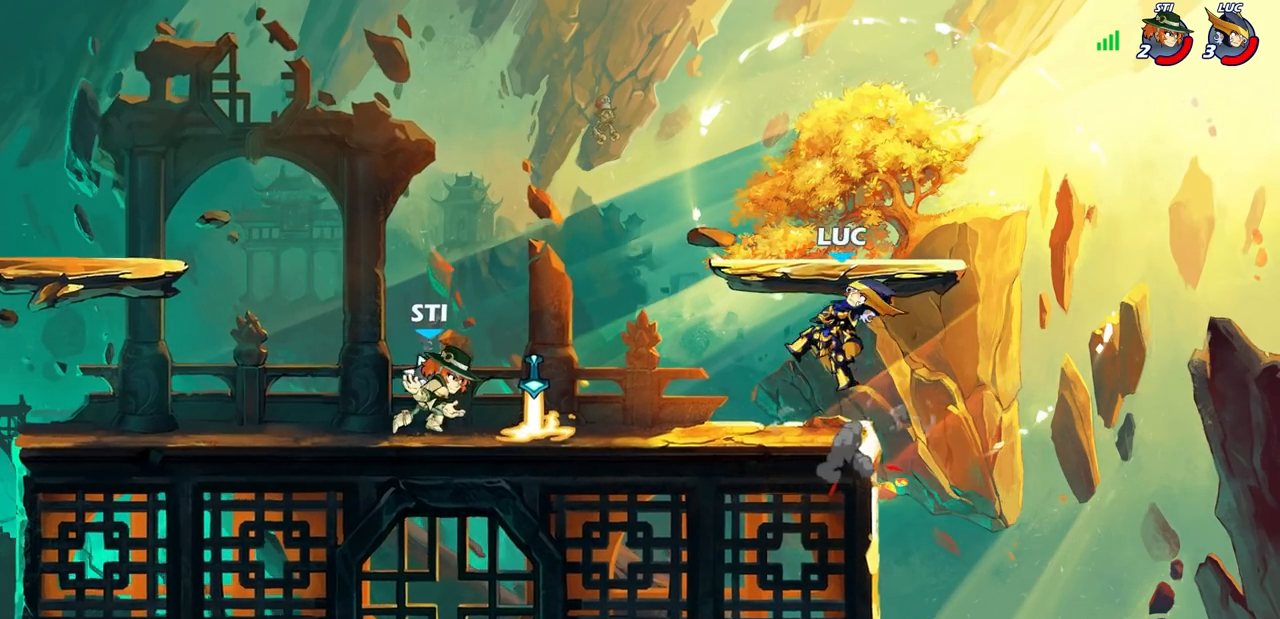
{"buttons": ["R2"], "left_stick": "left", "events": [[17, "CROSS", "up"], [217, "left_stick", "down-right"], [283, "left_stick", "down-left"], [417, "left_stick", "left"], [500, "R2", "down"]]}
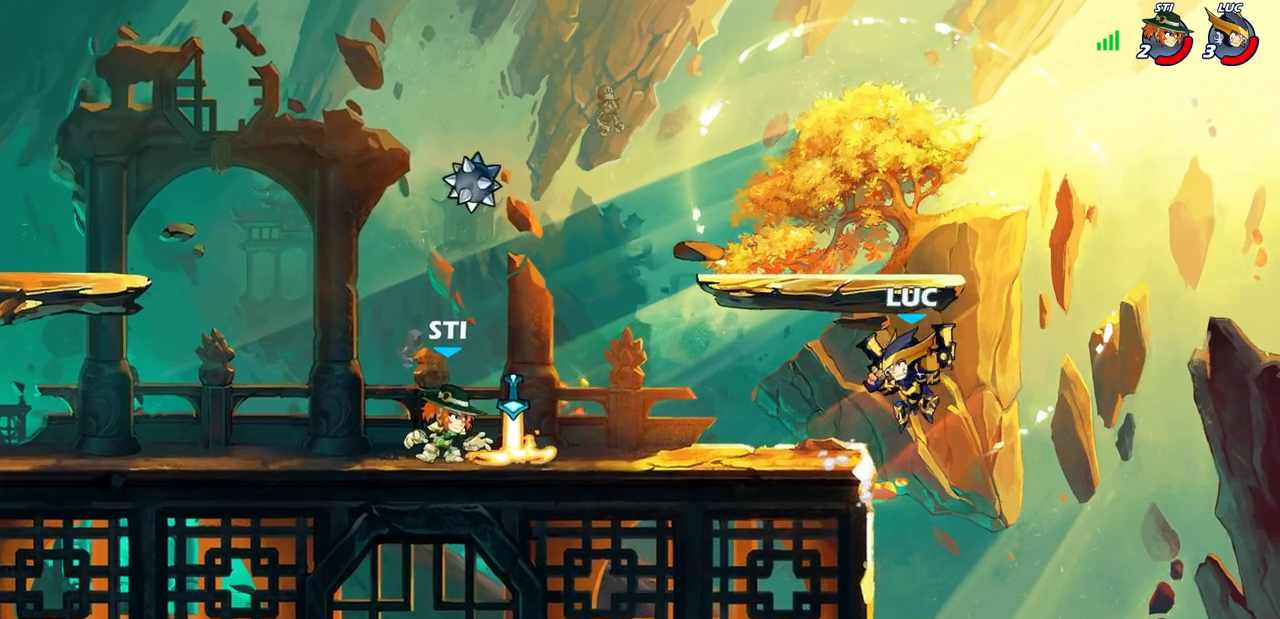
{"buttons": [], "left_stick": "up-left", "events": [[17, "CIRCLE", "down"], [100, "CIRCLE", "up"], [100, "R2", "up"], [183, "left_stick", "center"], [367, "left_stick", "up-left"]]}
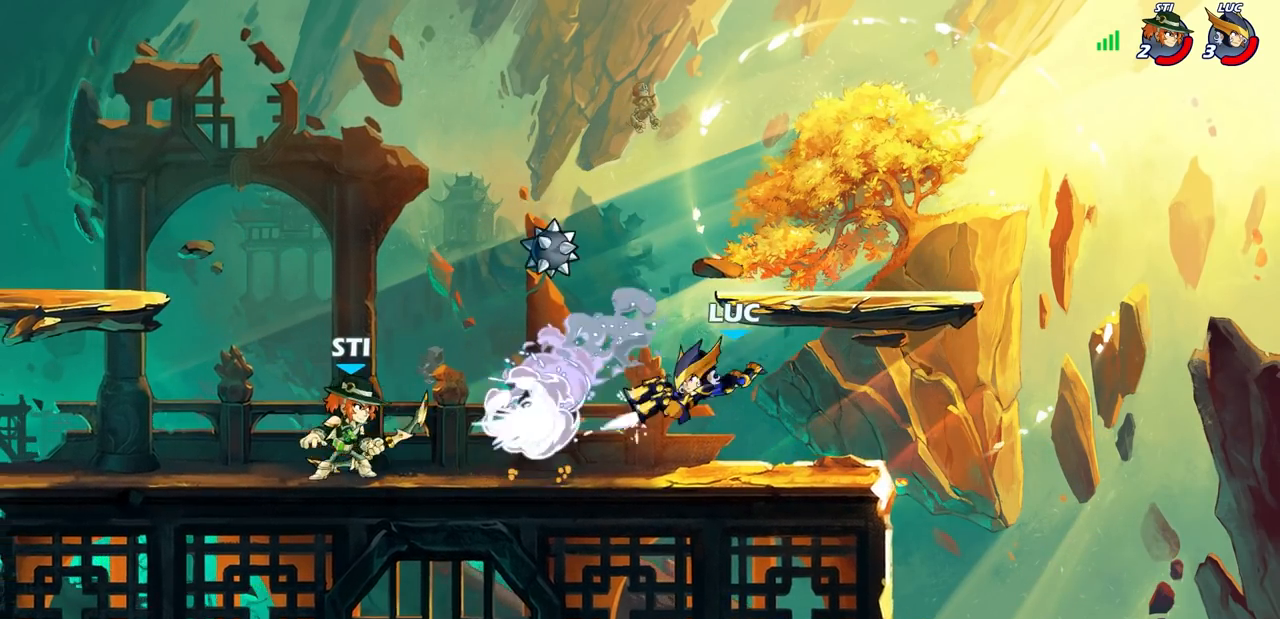
{"buttons": [], "left_stick": "left", "events": [[150, "left_stick", "center"], [250, "left_stick", "left"]]}
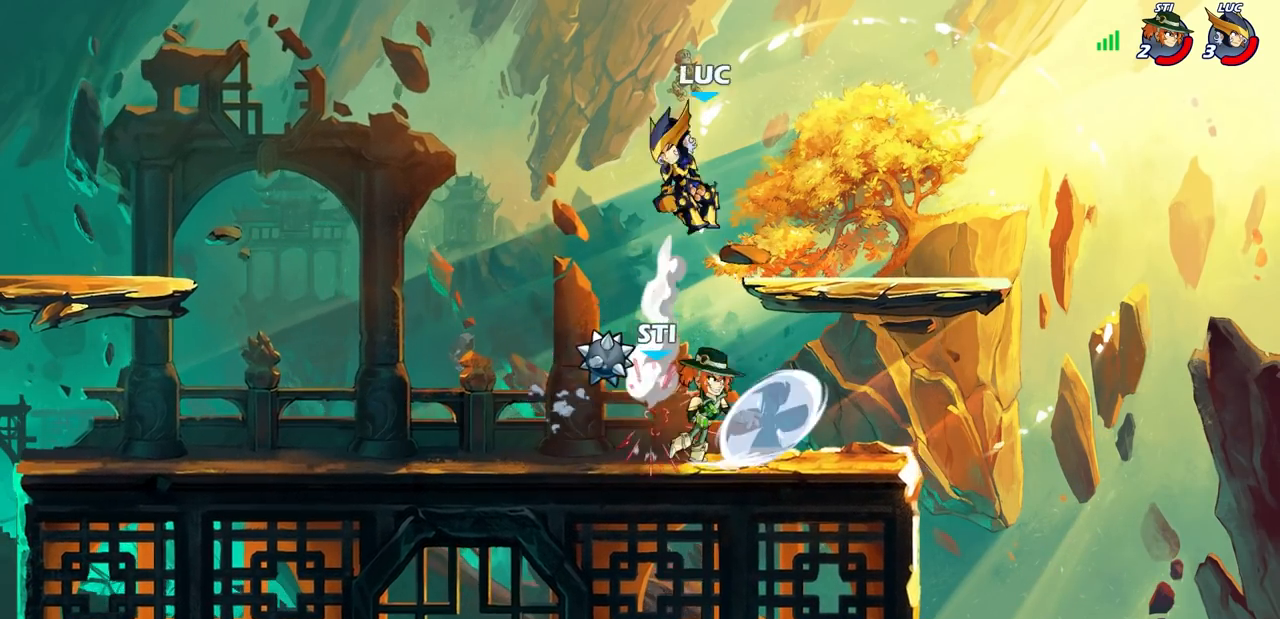
{"buttons": [], "left_stick": "down-right", "events": [[17, "left_stick", "center"], [467, "left_stick", "down-right"]]}
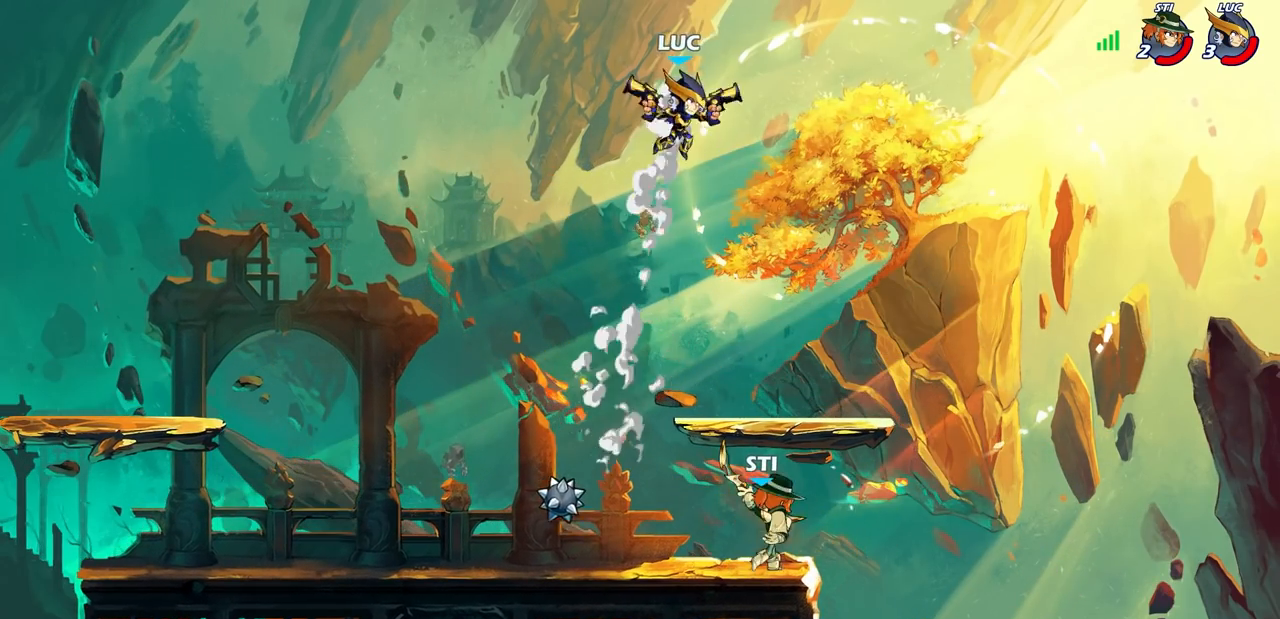
{"buttons": [], "left_stick": "center", "events": [[283, "left_stick", "down-left"], [300, "SQUARE", "down"], [383, "SQUARE", "up"], [417, "left_stick", "center"]]}
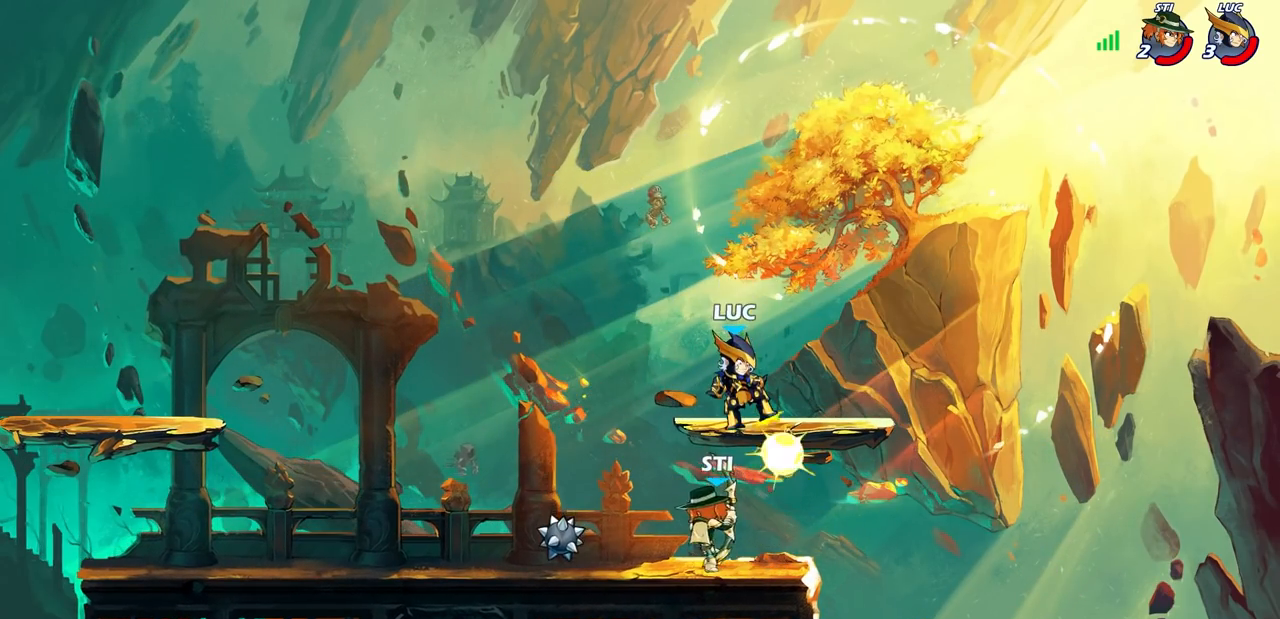
{"buttons": [], "left_stick": "right", "events": [[200, "left_stick", "right"]]}
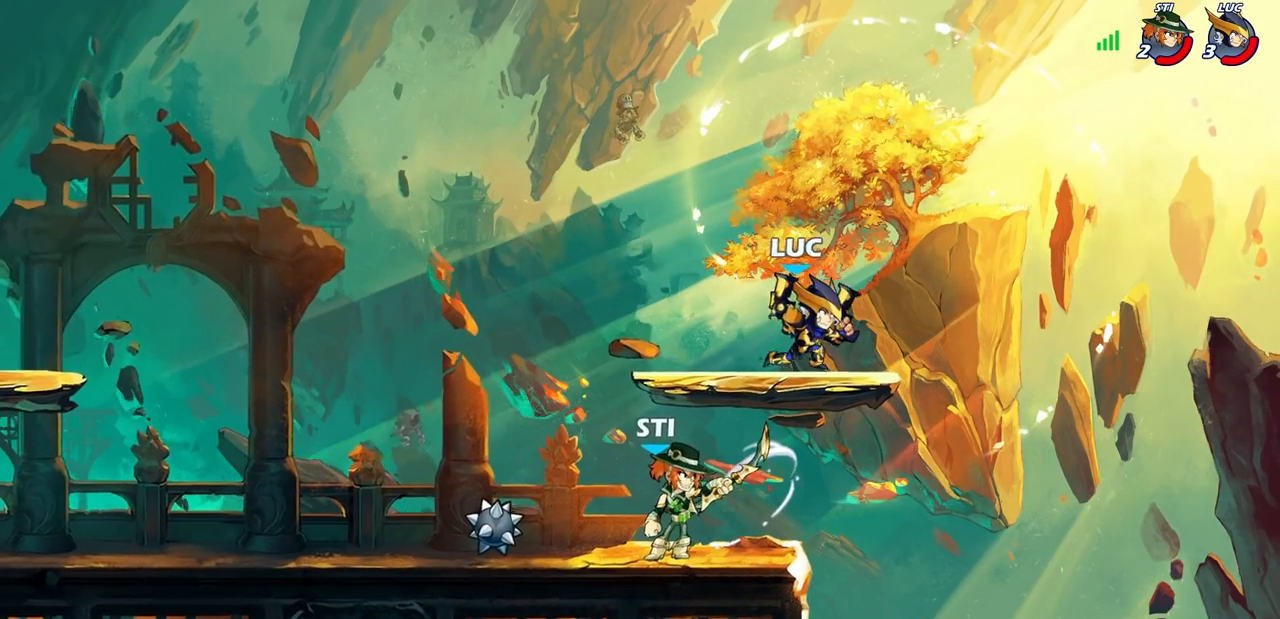
{"buttons": [], "left_stick": "up-right", "events": [[83, "left_stick", "up-left"], [483, "left_stick", "up-right"]]}
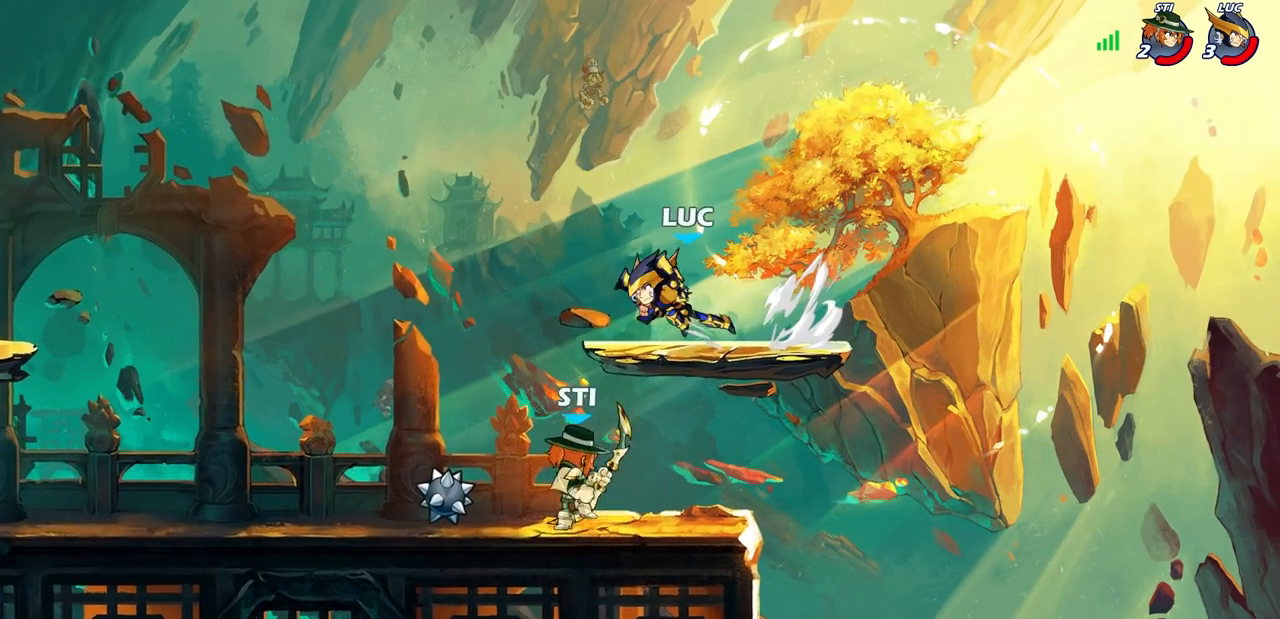
{"buttons": [], "left_stick": "center", "events": [[17, "left_stick", "right"], [50, "R2", "down"], [67, "R1", "down"], [117, "R1", "up"], [167, "R2", "up"], [233, "left_stick", "left"], [400, "left_stick", "center"]]}
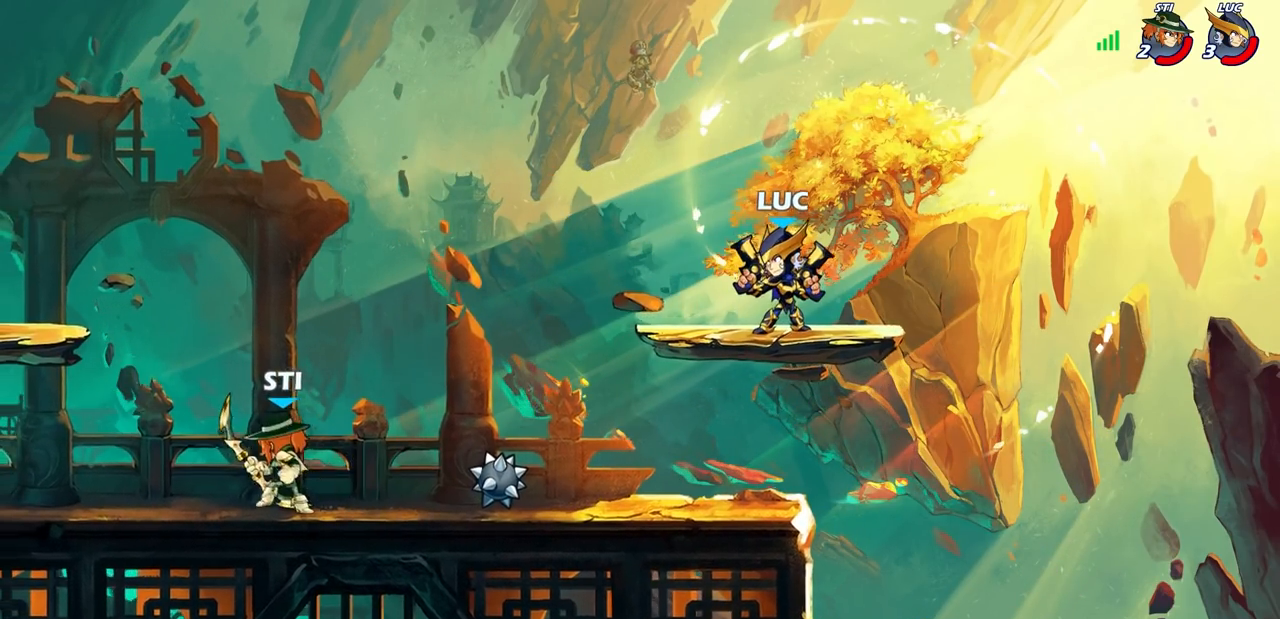
{"buttons": [], "left_stick": "center", "events": [[267, "left_stick", "down-left"], [283, "R2", "down"], [333, "R1", "down"], [333, "SQUARE", "down"], [383, "R1", "up"], [400, "R2", "up"], [400, "left_stick", "center"], [417, "SQUARE", "up"]]}
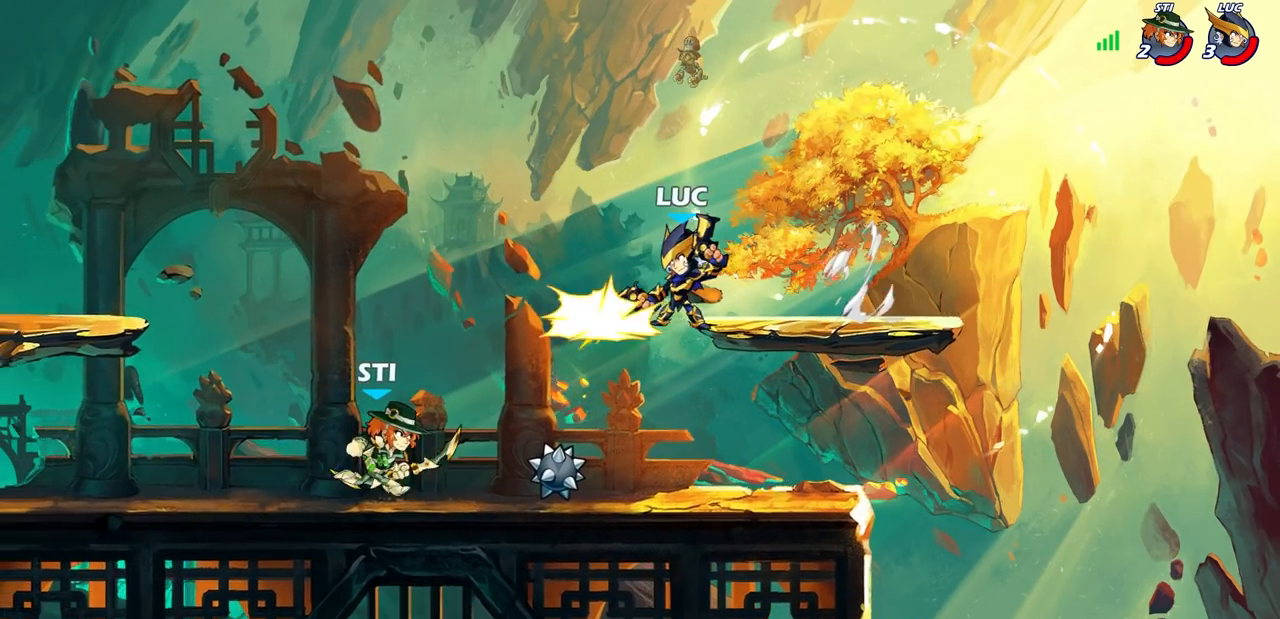
{"buttons": ["CROSS"], "left_stick": "right", "events": [[417, "left_stick", "right"], [450, "CROSS", "down"]]}
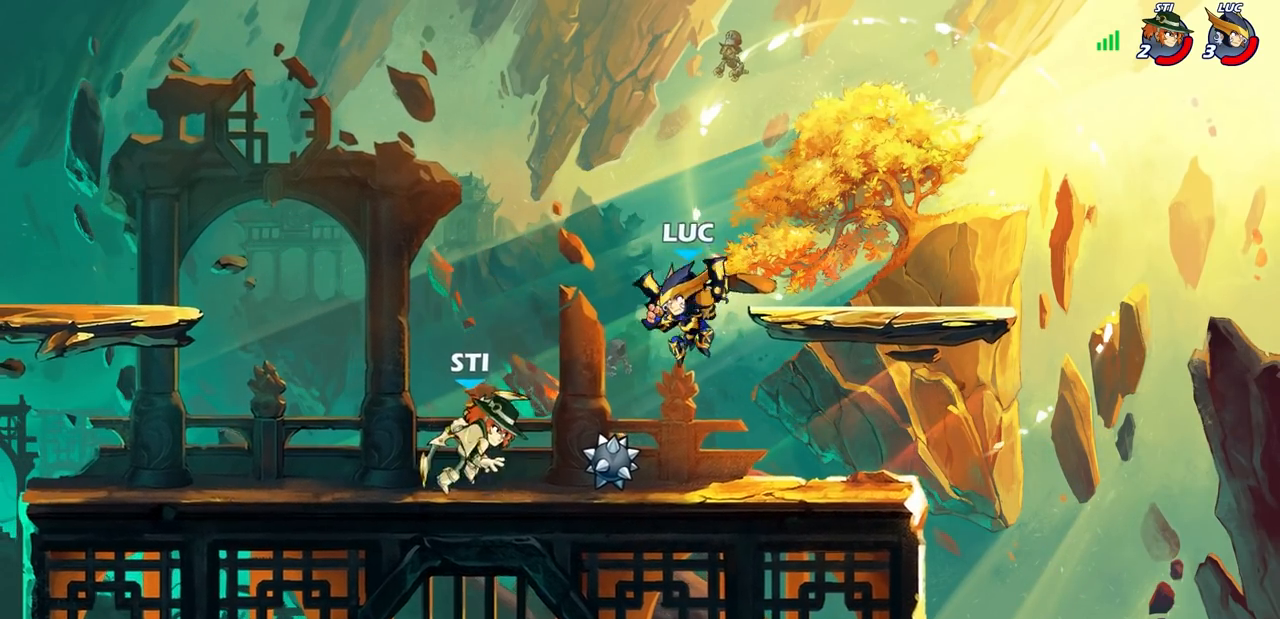
{"buttons": [], "left_stick": "left", "events": [[183, "CROSS", "up"], [467, "left_stick", "left"]]}
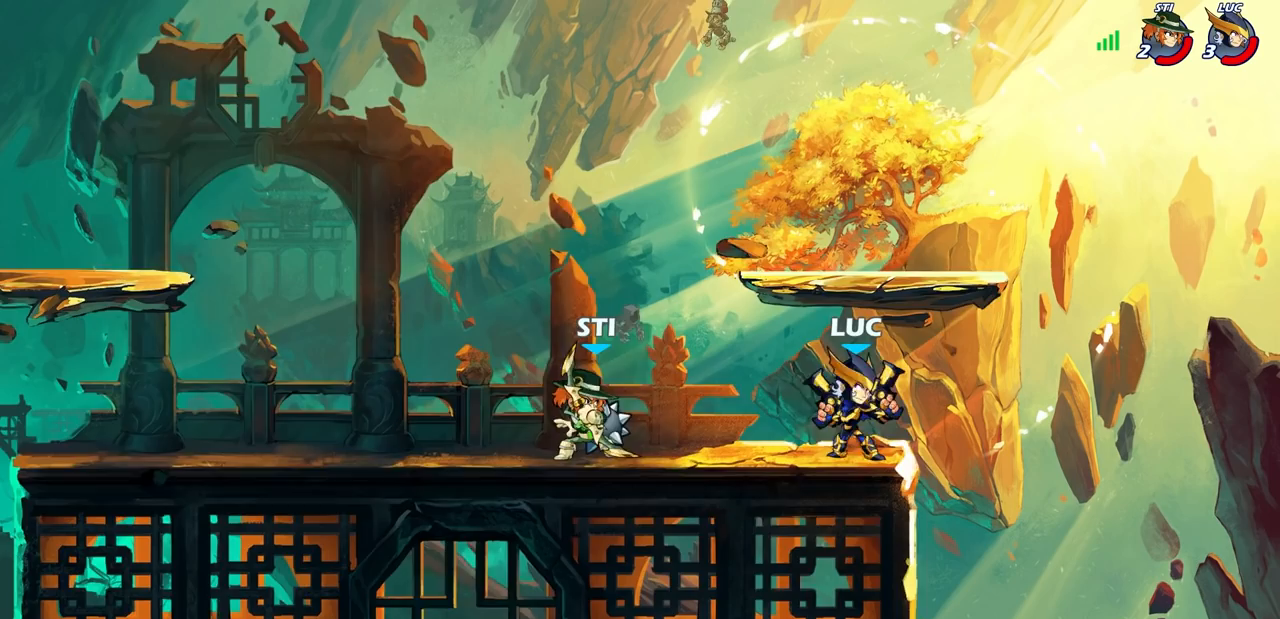
{"buttons": [], "left_stick": "center", "events": [[33, "SQUARE", "down"], [133, "SQUARE", "up"], [133, "left_stick", "center"]]}
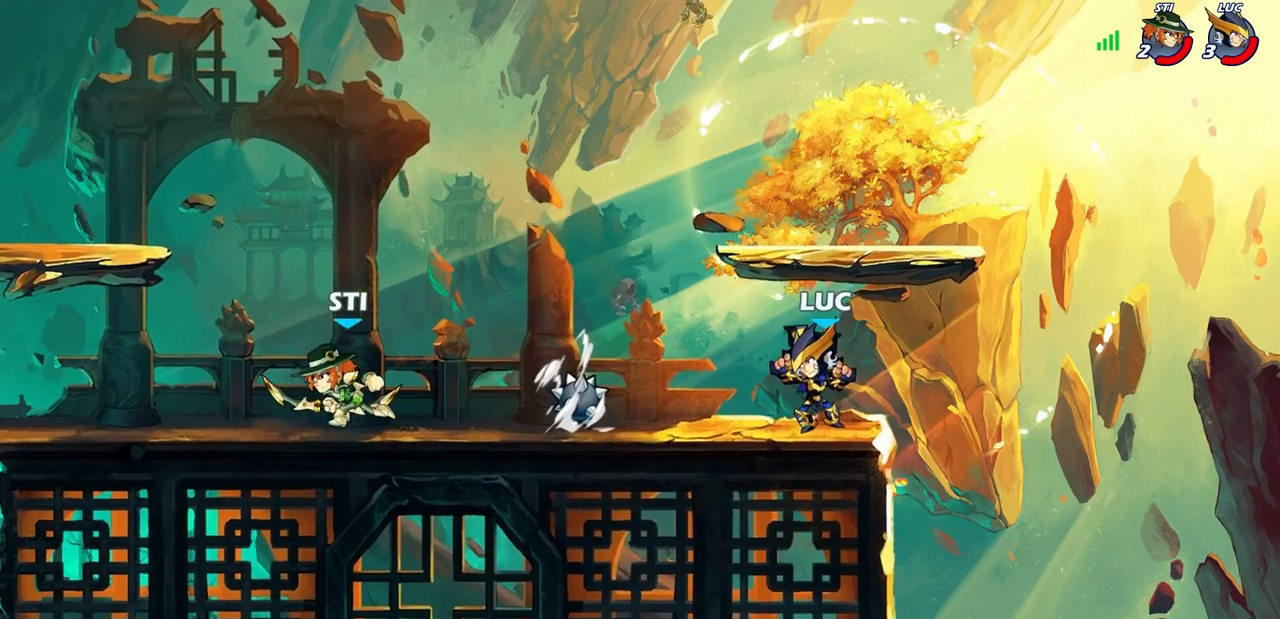
{"buttons": [], "left_stick": "center", "events": [[117, "CROSS", "down"], [200, "CROSS", "up"], [217, "left_stick", "left"], [233, "R2", "down"], [283, "CIRCLE", "down"], [333, "R2", "up"], [350, "CIRCLE", "up"], [383, "left_stick", "center"]]}
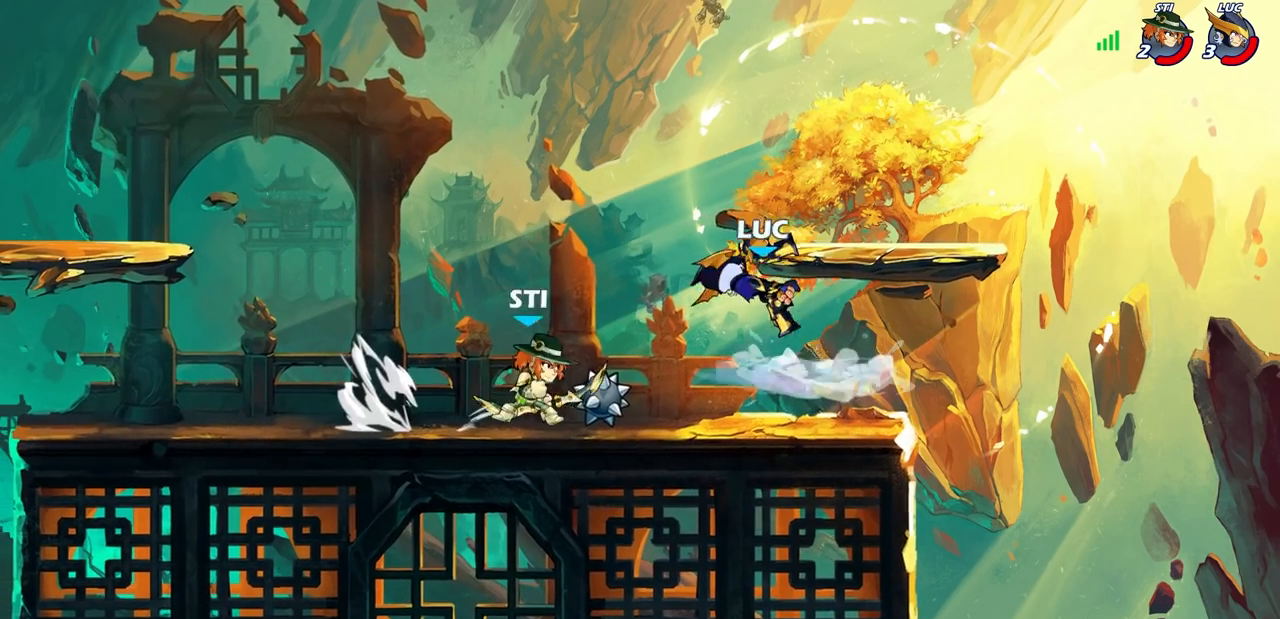
{"buttons": [], "left_stick": "center", "events": []}
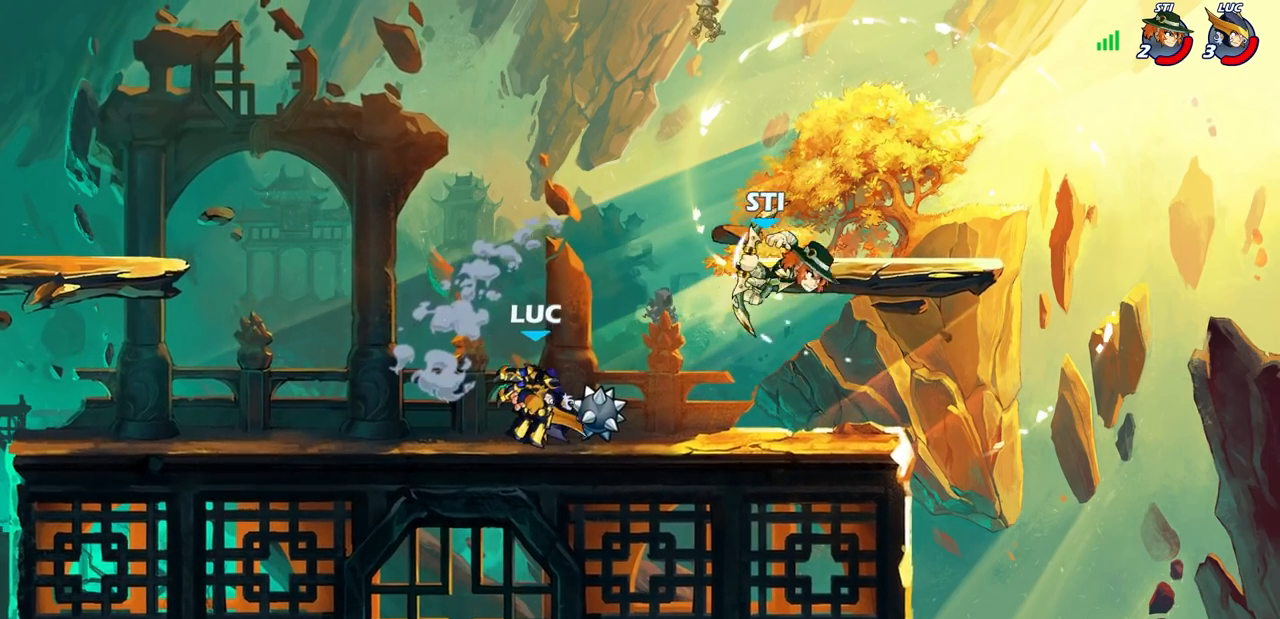
{"buttons": [], "left_stick": "center"}
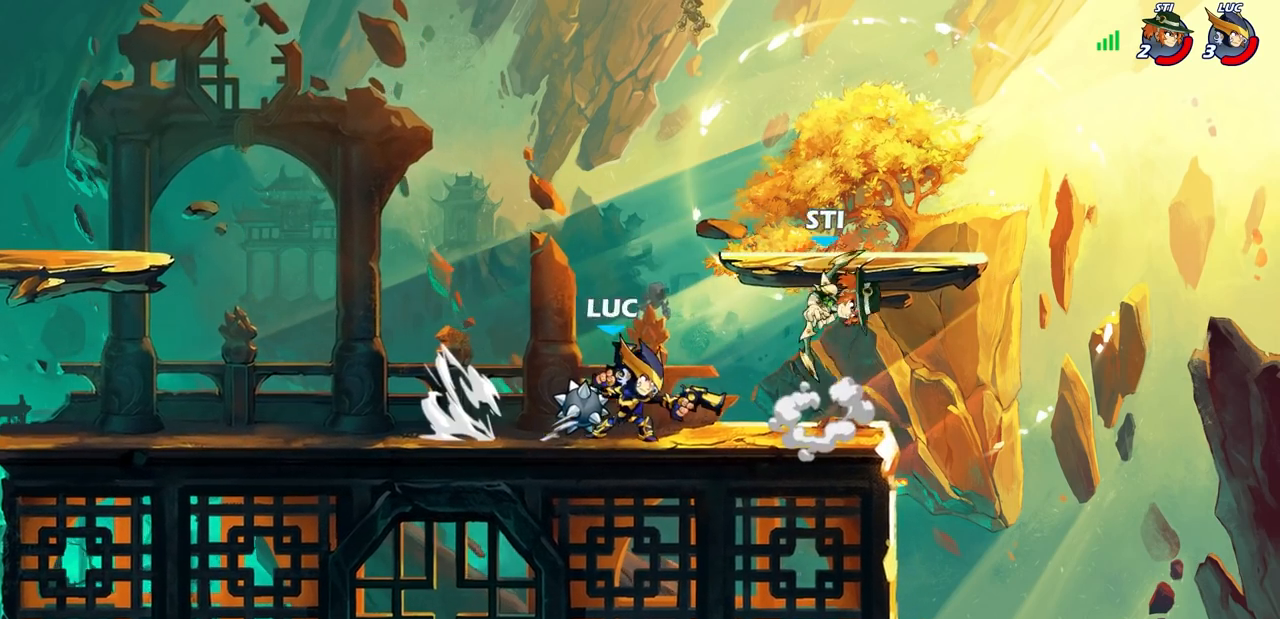
{"buttons": [], "left_stick": "center", "events": []}
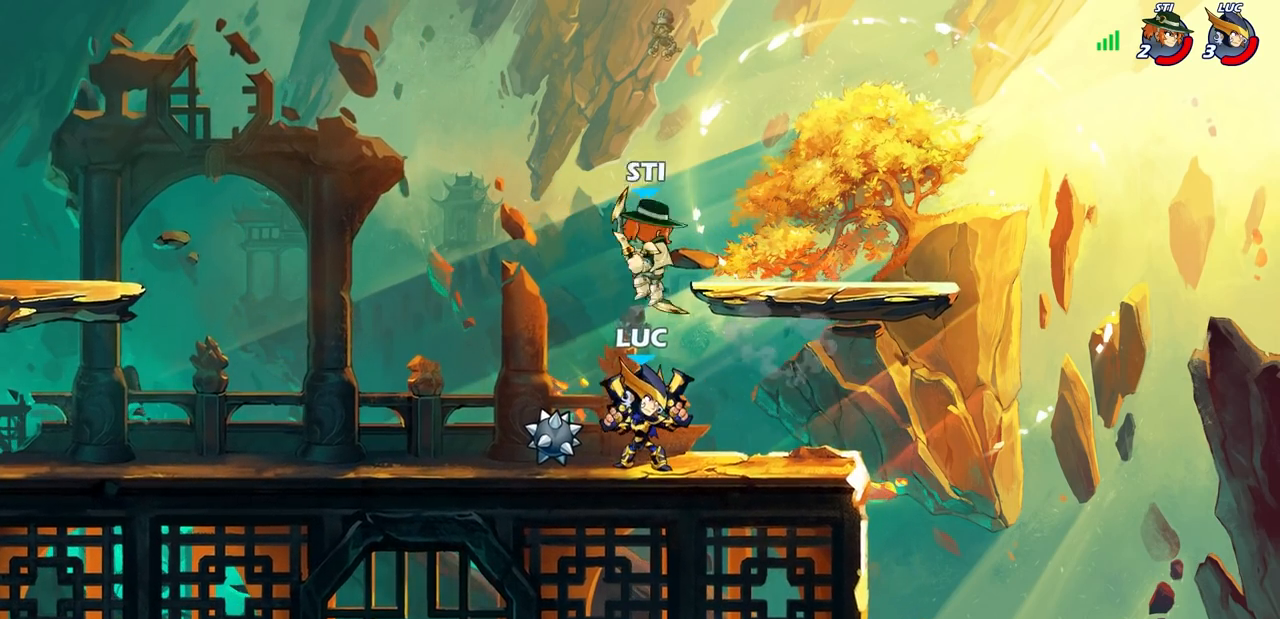
{"buttons": [], "left_stick": "center", "events": [[50, "left_stick", "down-left"], [117, "SQUARE", "down"], [200, "SQUARE", "up"], [283, "left_stick", "center"]]}
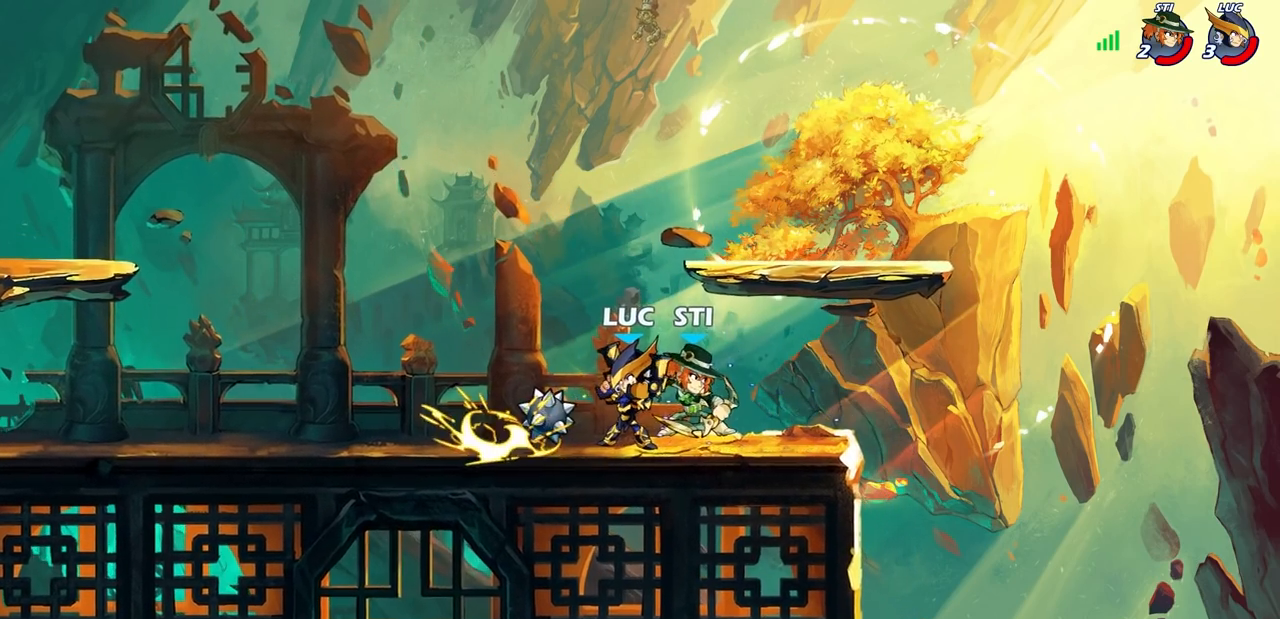
{"buttons": [], "left_stick": "right", "events": [[83, "left_stick", "right"], [283, "CROSS", "down"], [450, "CROSS", "up"]]}
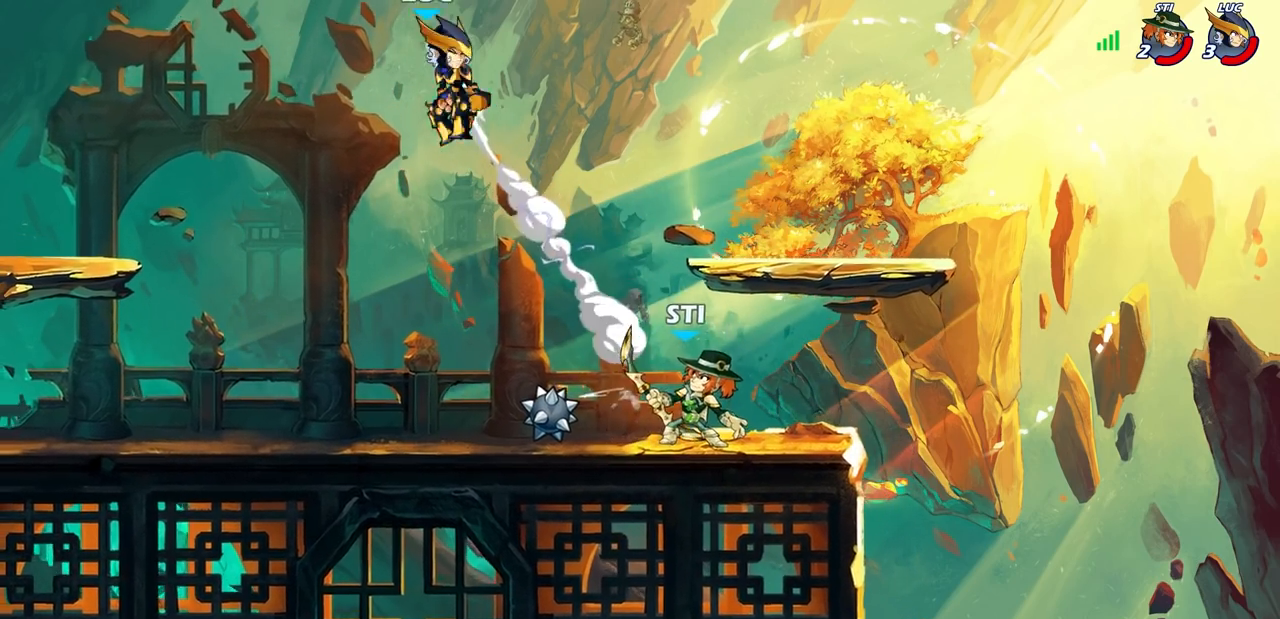
{"buttons": [], "left_stick": "center", "events": [[33, "left_stick", "down-right"], [167, "left_stick", "left"], [300, "left_stick", "center"]]}
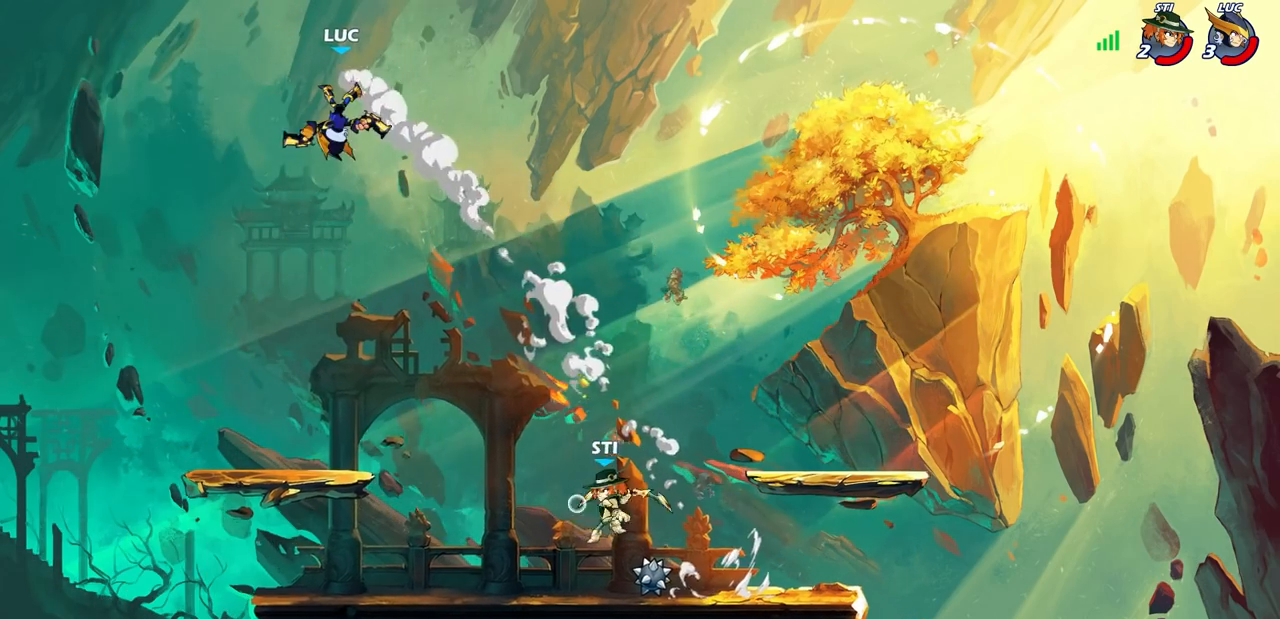
{"buttons": [], "left_stick": "down", "events": [[50, "left_stick", "down-left"], [500, "left_stick", "down"]]}
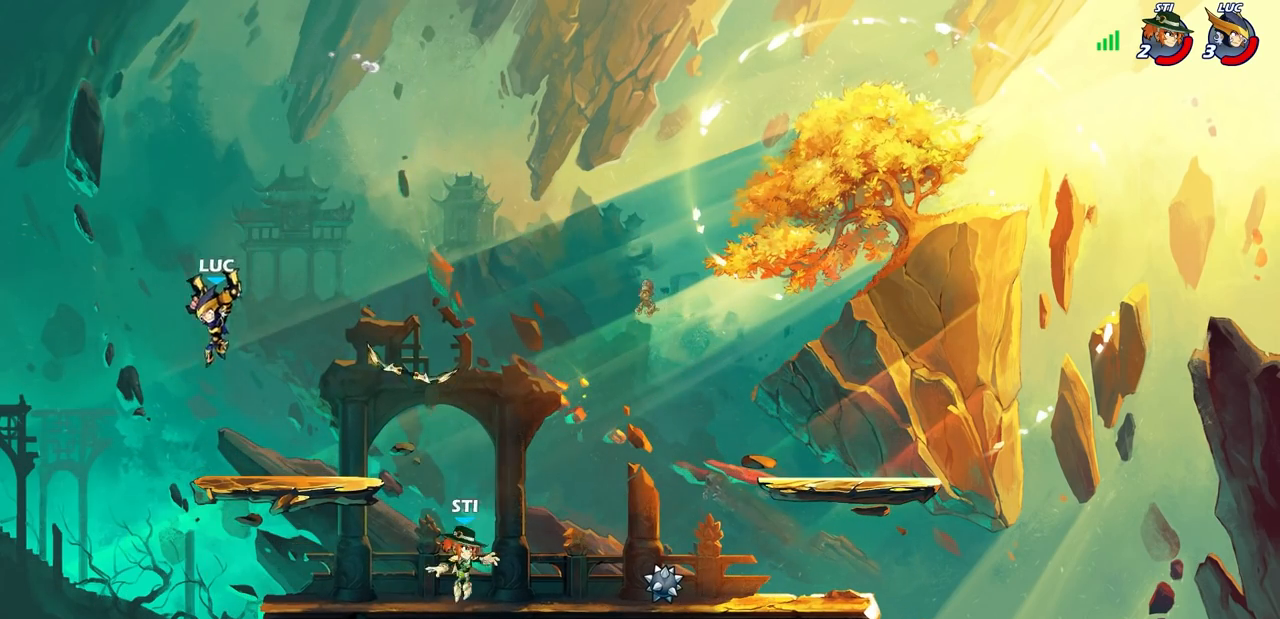
{"buttons": ["CIRCLE", "R2"], "left_stick": "center", "events": [[17, "left_stick", "down-right"], [300, "left_stick", "down"], [367, "R2", "down"], [383, "R1", "down"], [417, "CIRCLE", "down"], [450, "R1", "up"], [500, "left_stick", "center"]]}
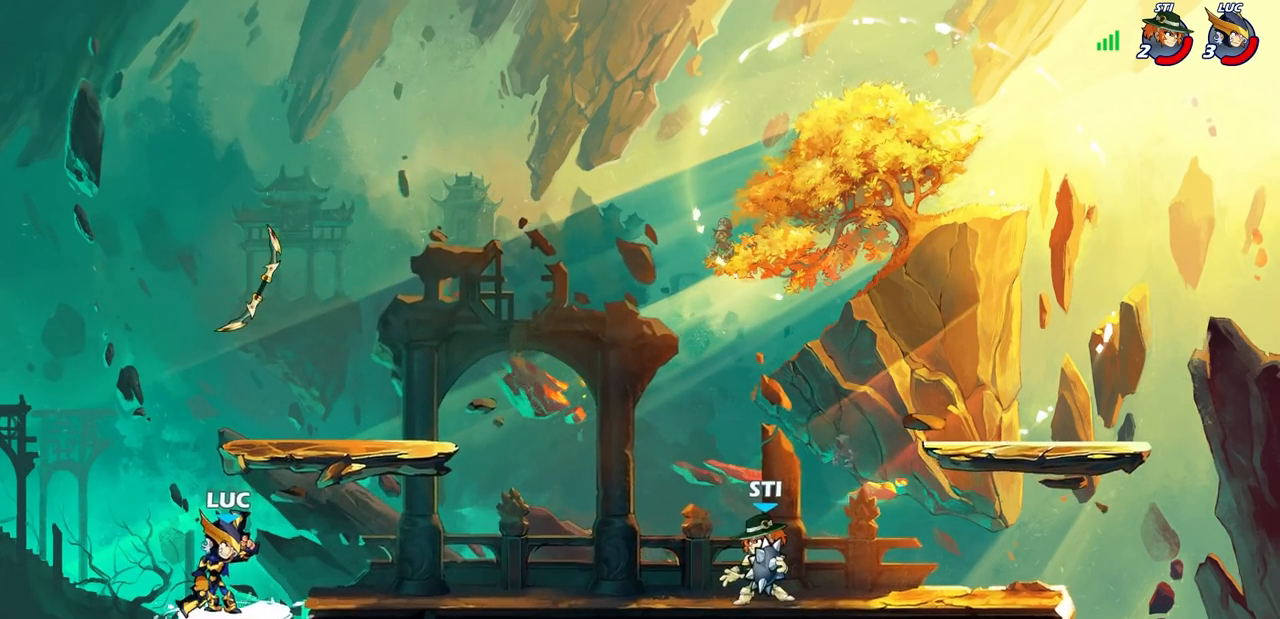
{"buttons": [], "left_stick": "center", "events": [[67, "R2", "up"], [267, "CIRCLE", "up"]]}
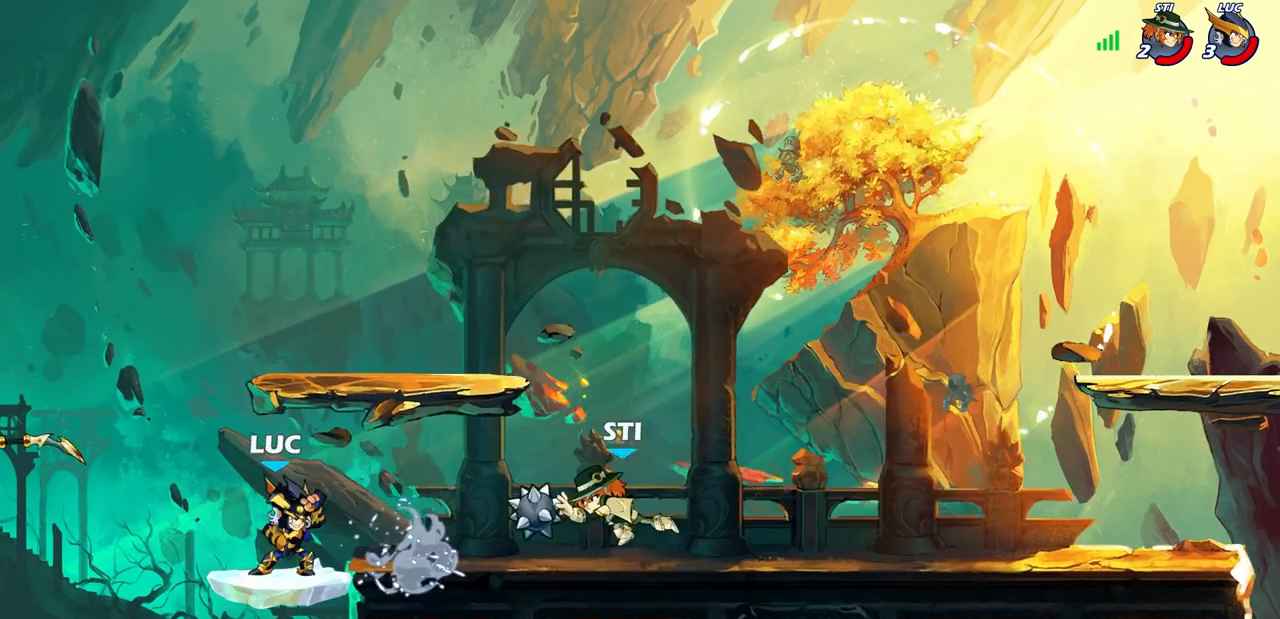
{"buttons": [], "left_stick": "right", "events": [[250, "left_stick", "right"]]}
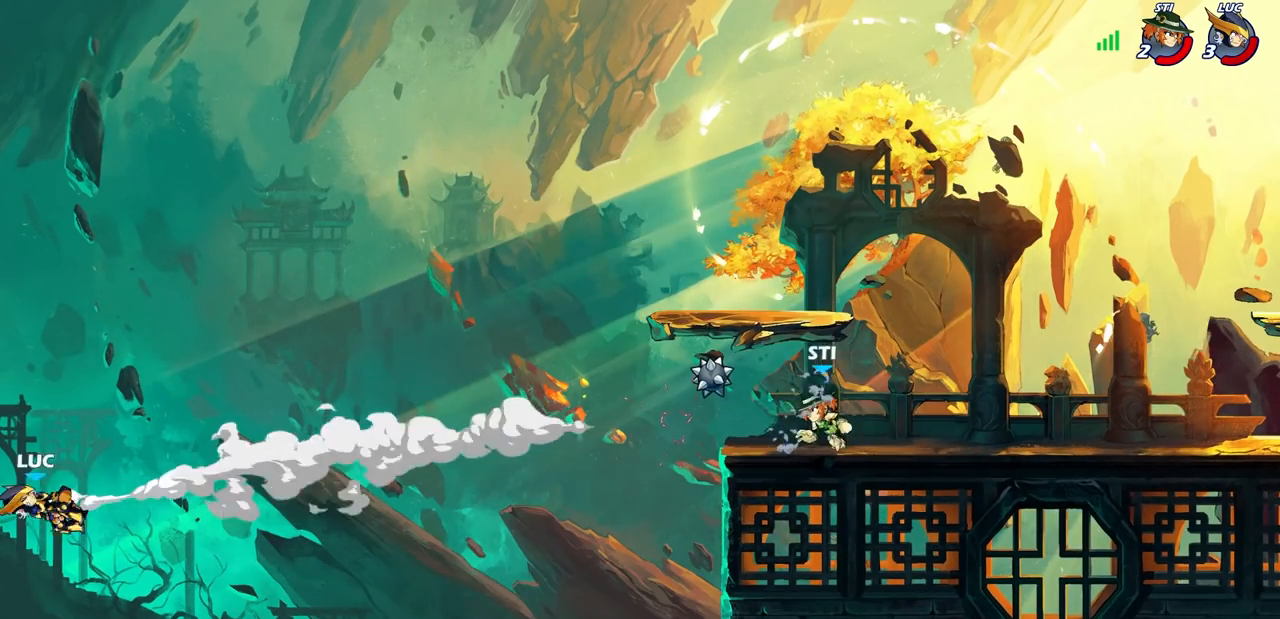
{"buttons": [], "left_stick": "right", "events": []}
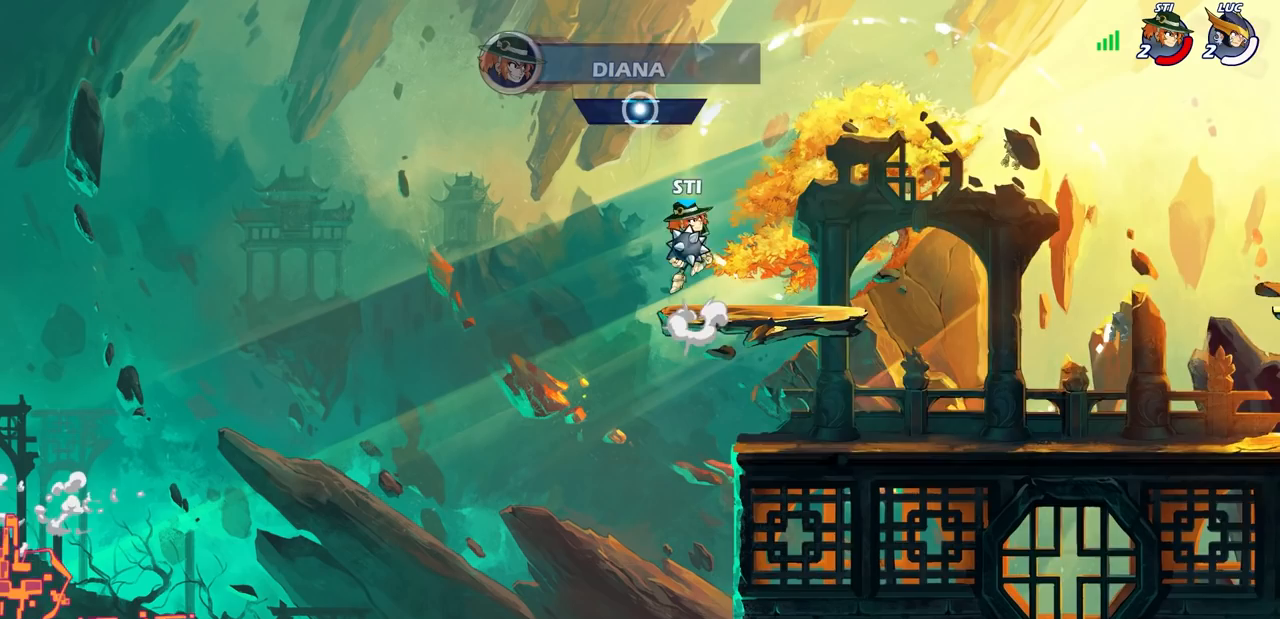
{"buttons": [], "left_stick": "center", "events": [[400, "left_stick", "center"]]}
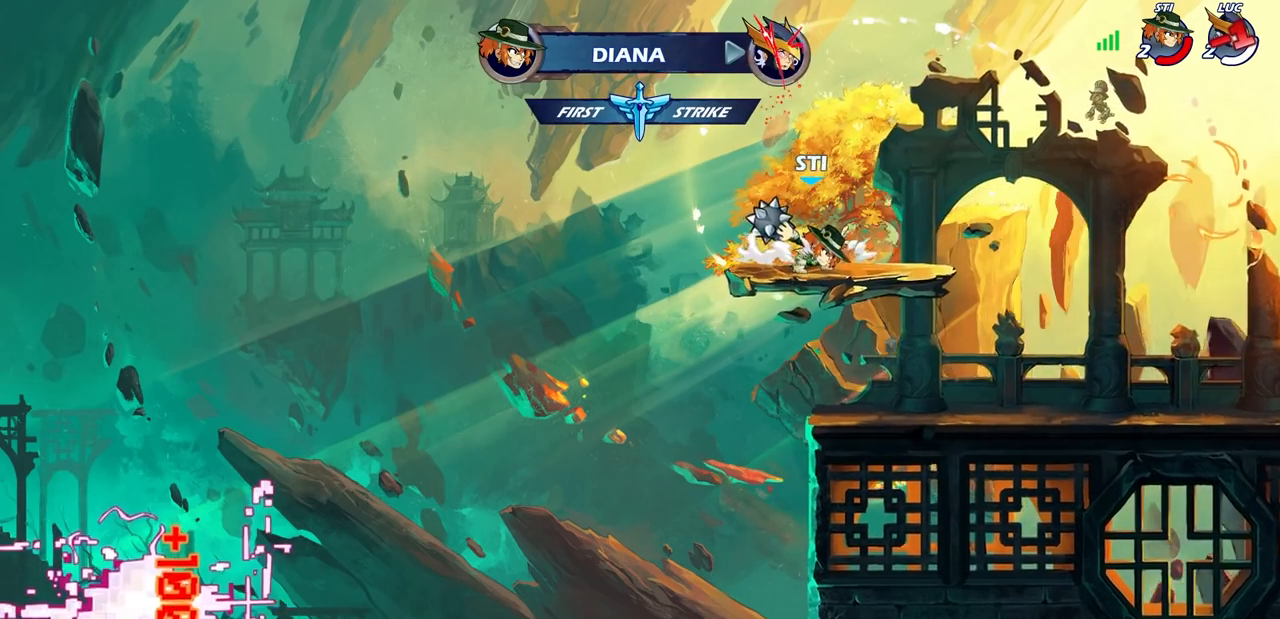
{"buttons": [], "left_stick": "center", "events": []}
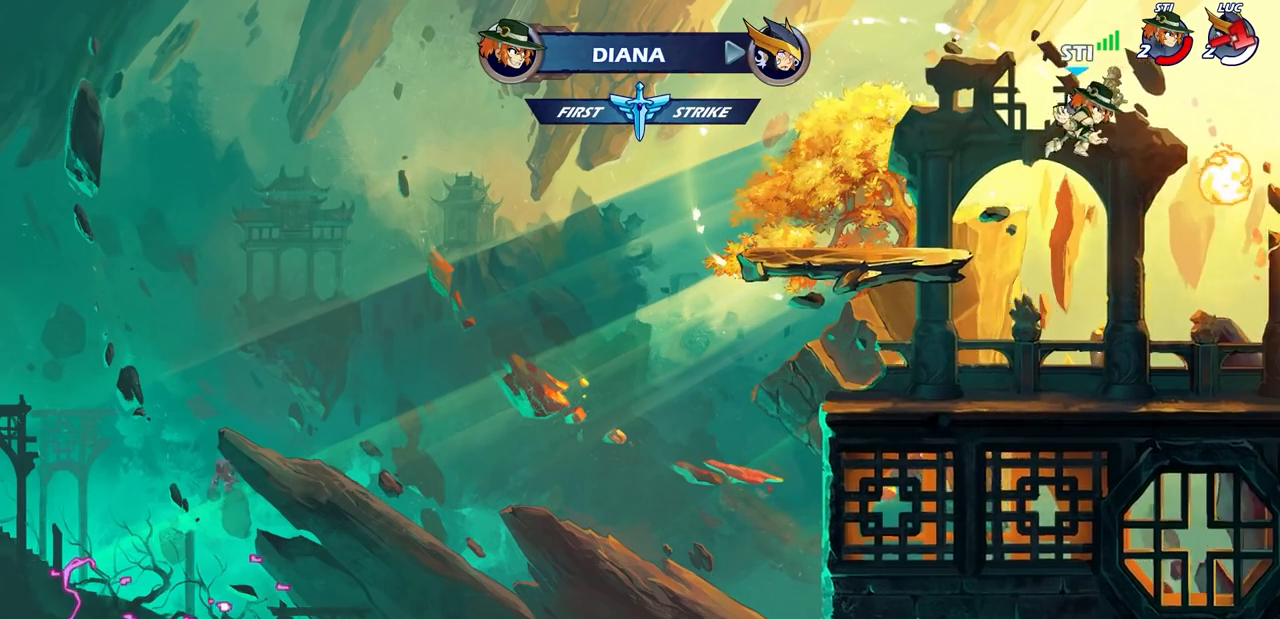
{"buttons": [], "left_stick": "center", "events": []}